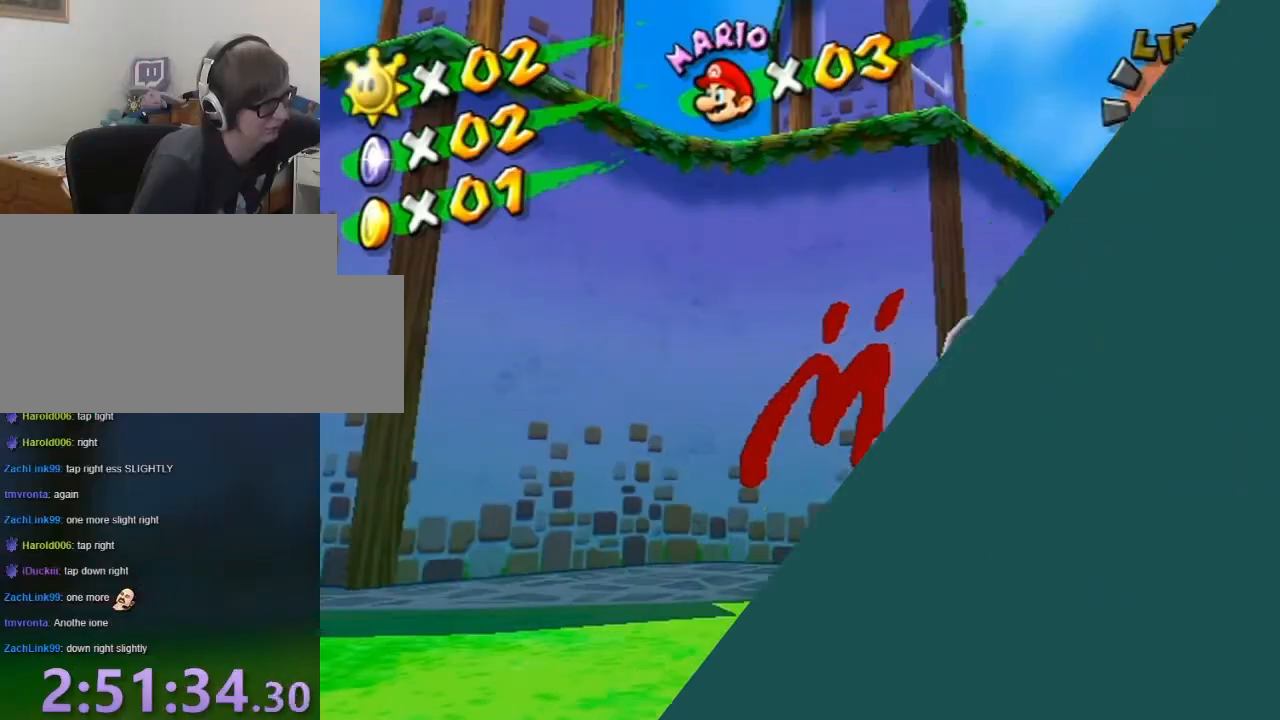
Gameplay with a controller (Nintendo layout); each line is a JSON object with the inputs held at the frame after it. "events" lists button and stick changes between this image and that frame as [ms after this image, input, new state], when the widget could be followed in between. Not read: L3 R3.
{"buttons": [], "left_stick": "center", "right_stick": "center", "events": []}
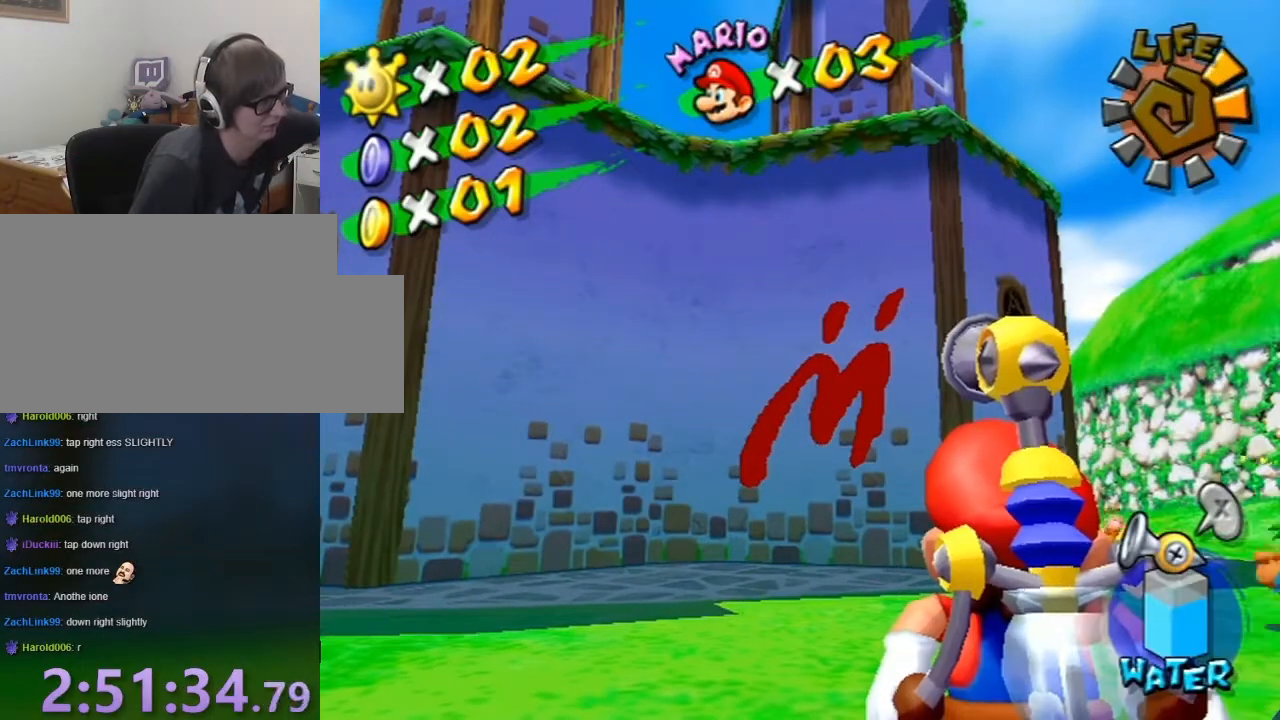
{"buttons": [], "left_stick": "center", "right_stick": "center", "events": []}
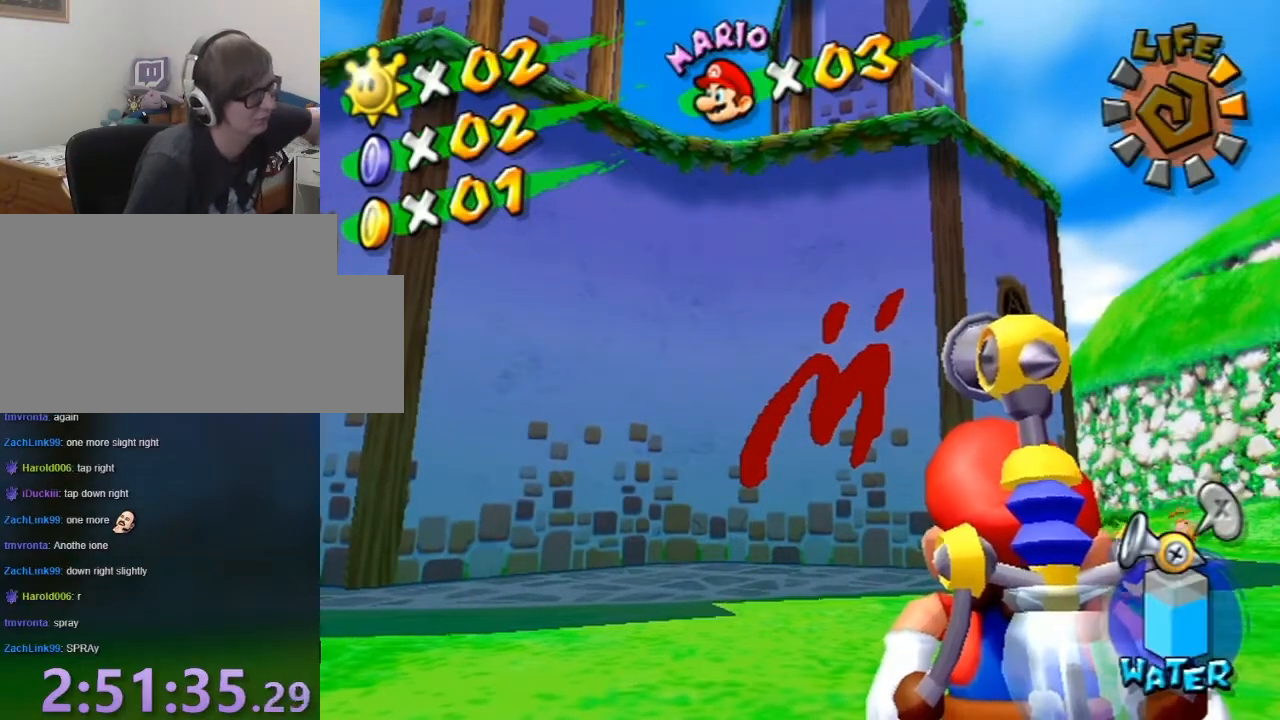
{"buttons": ["R1"], "left_stick": "center", "right_stick": "center", "events": [[267, "R1", "down"]]}
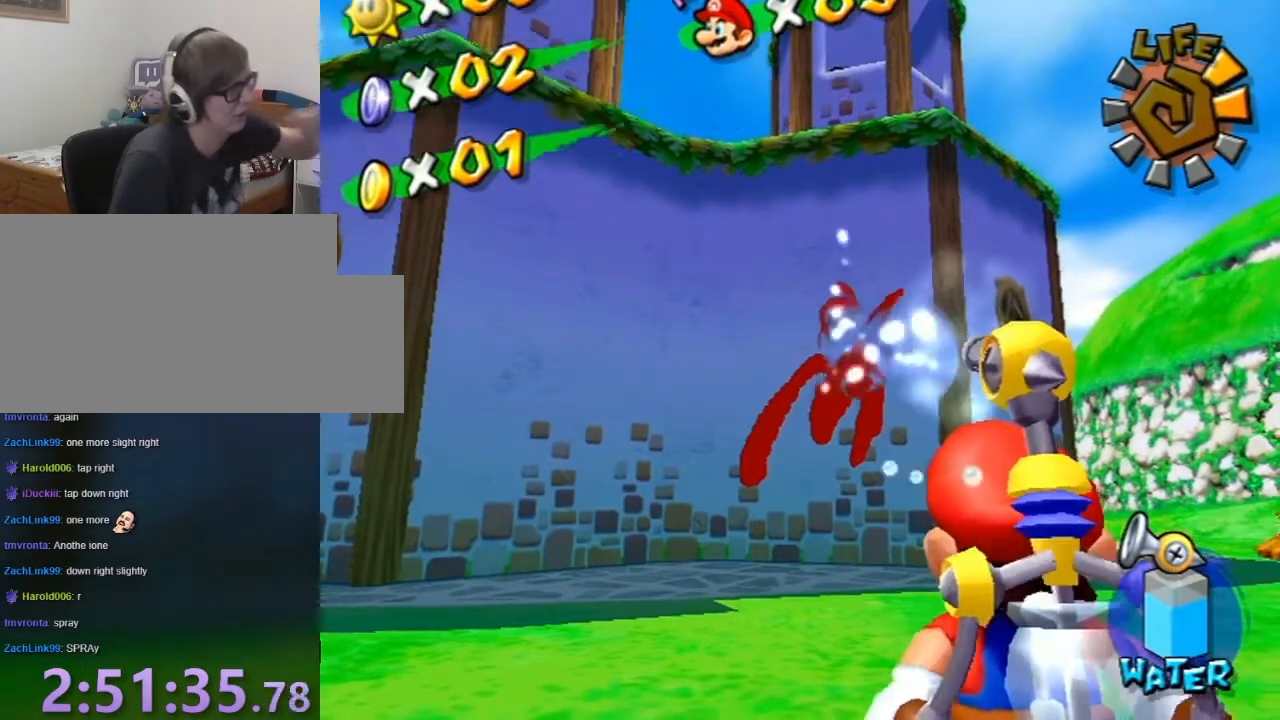
{"buttons": ["R1"], "left_stick": "center", "right_stick": "center", "events": []}
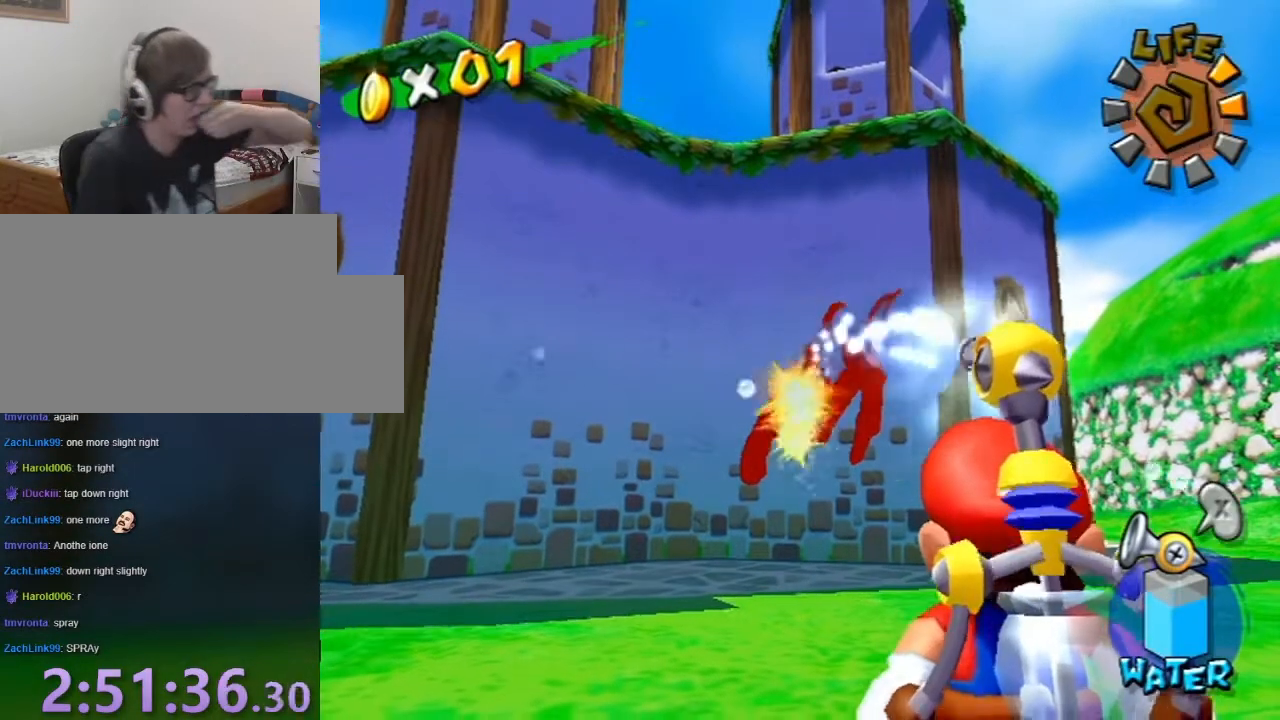
{"buttons": ["R1"], "left_stick": "center", "right_stick": "center", "events": []}
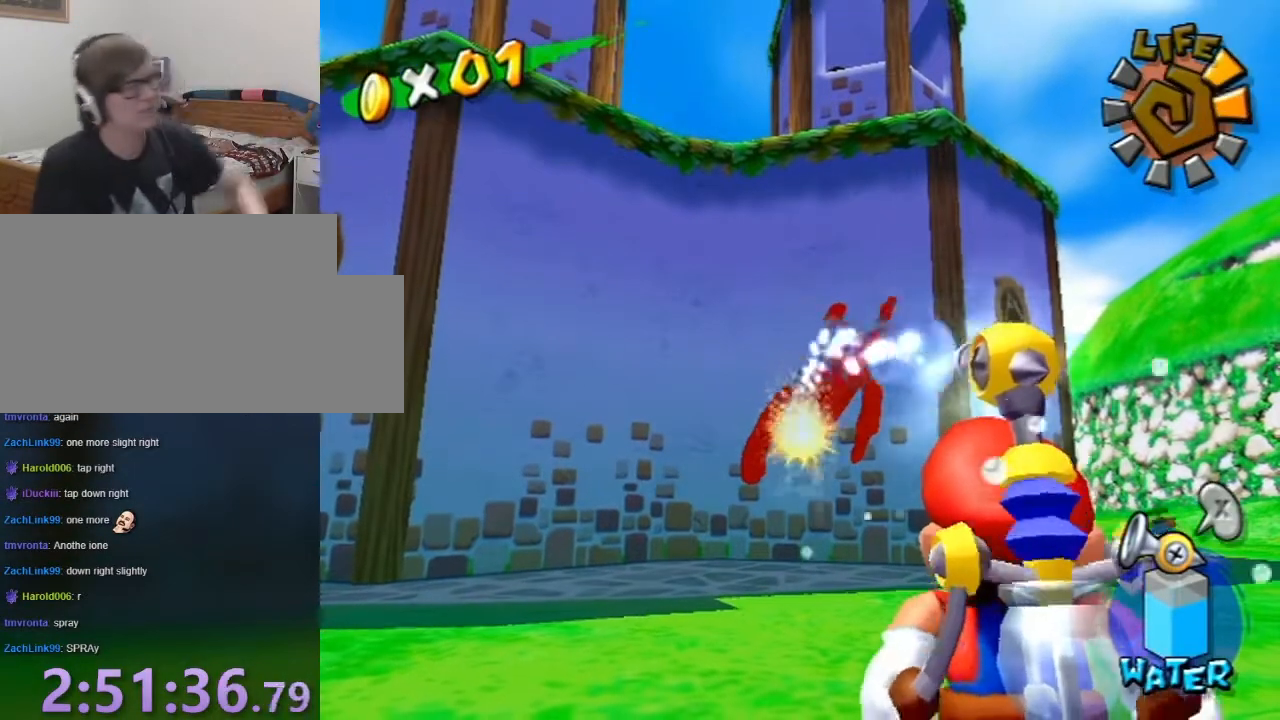
{"buttons": ["R1"], "left_stick": "center", "right_stick": "center", "events": []}
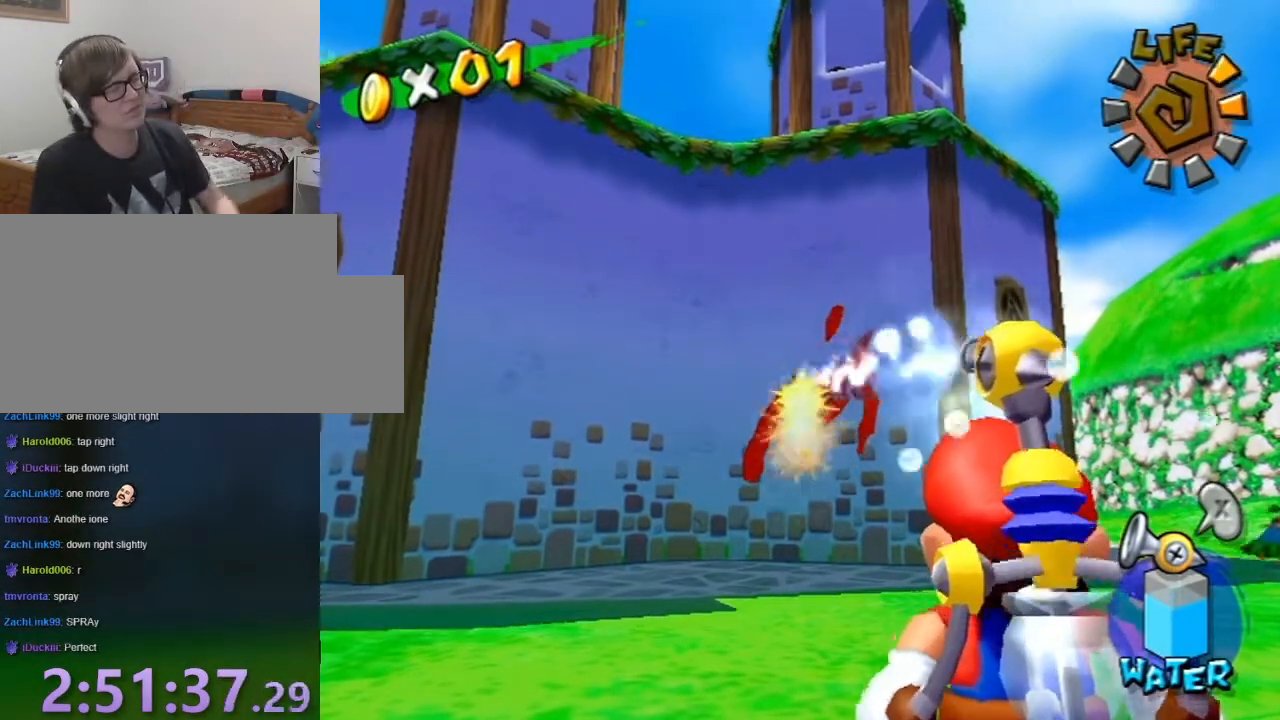
{"buttons": ["R1"], "left_stick": "center", "right_stick": "center", "events": []}
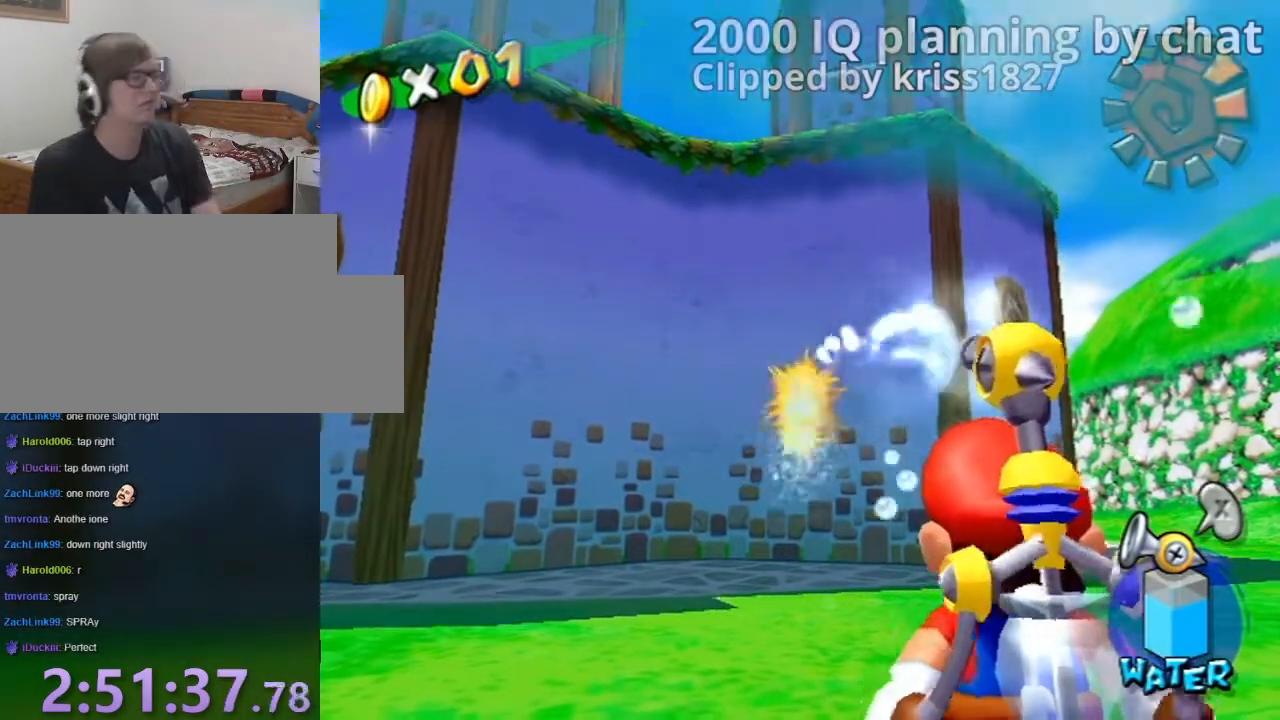
{"buttons": ["R1"], "left_stick": "center", "right_stick": "center", "events": []}
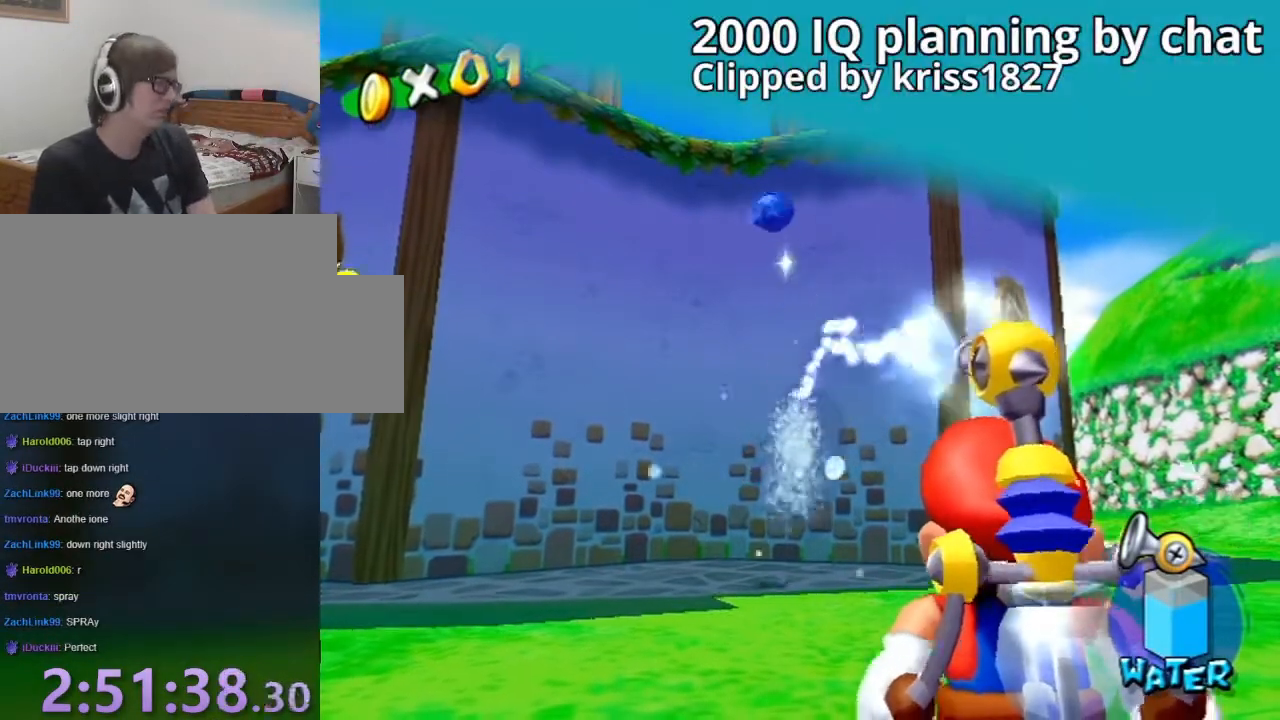
{"buttons": ["R1"], "left_stick": "center", "right_stick": "center", "events": []}
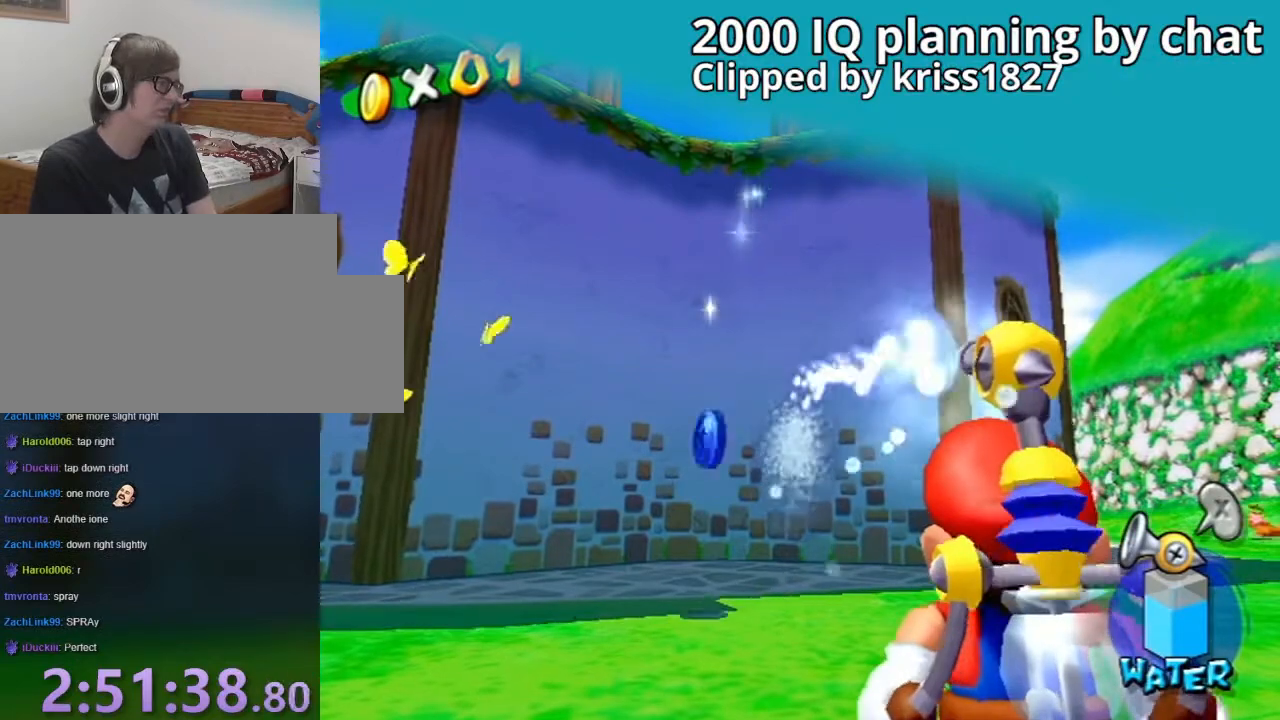
{"buttons": ["R1"], "left_stick": "center", "right_stick": "center", "events": []}
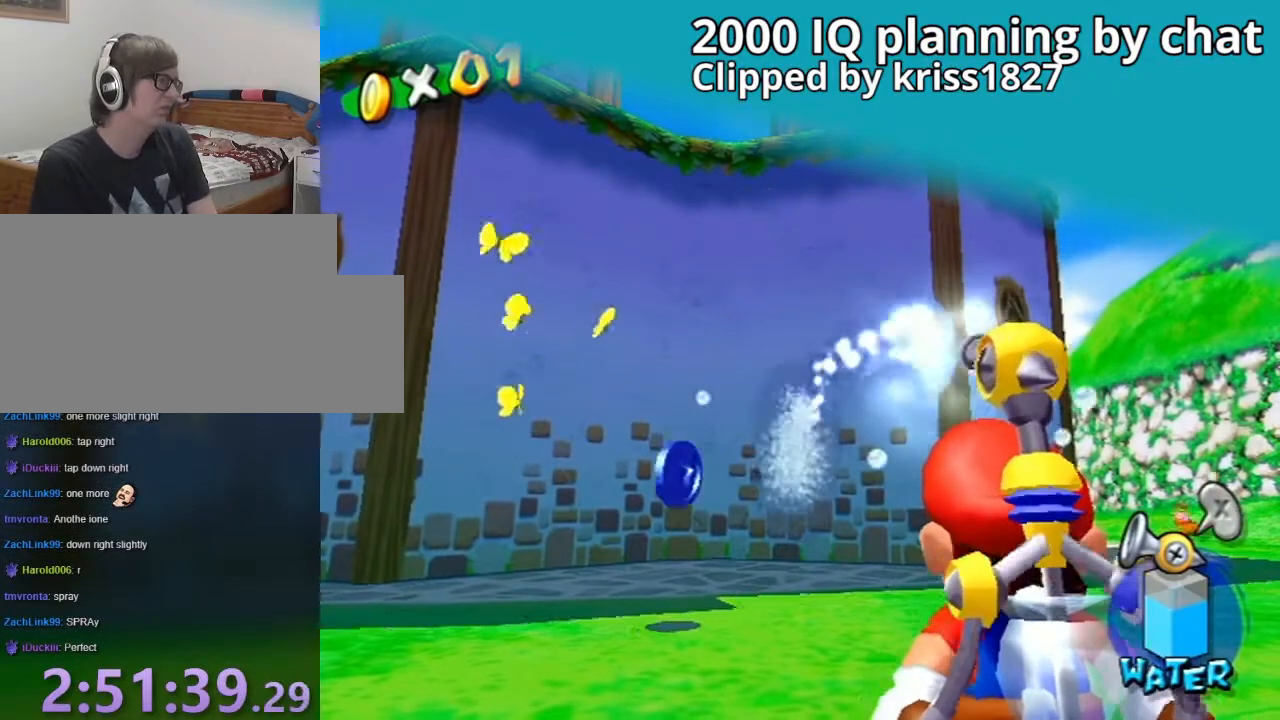
{"buttons": [], "left_stick": "center", "right_stick": "center", "events": [[467, "R1", "up"]]}
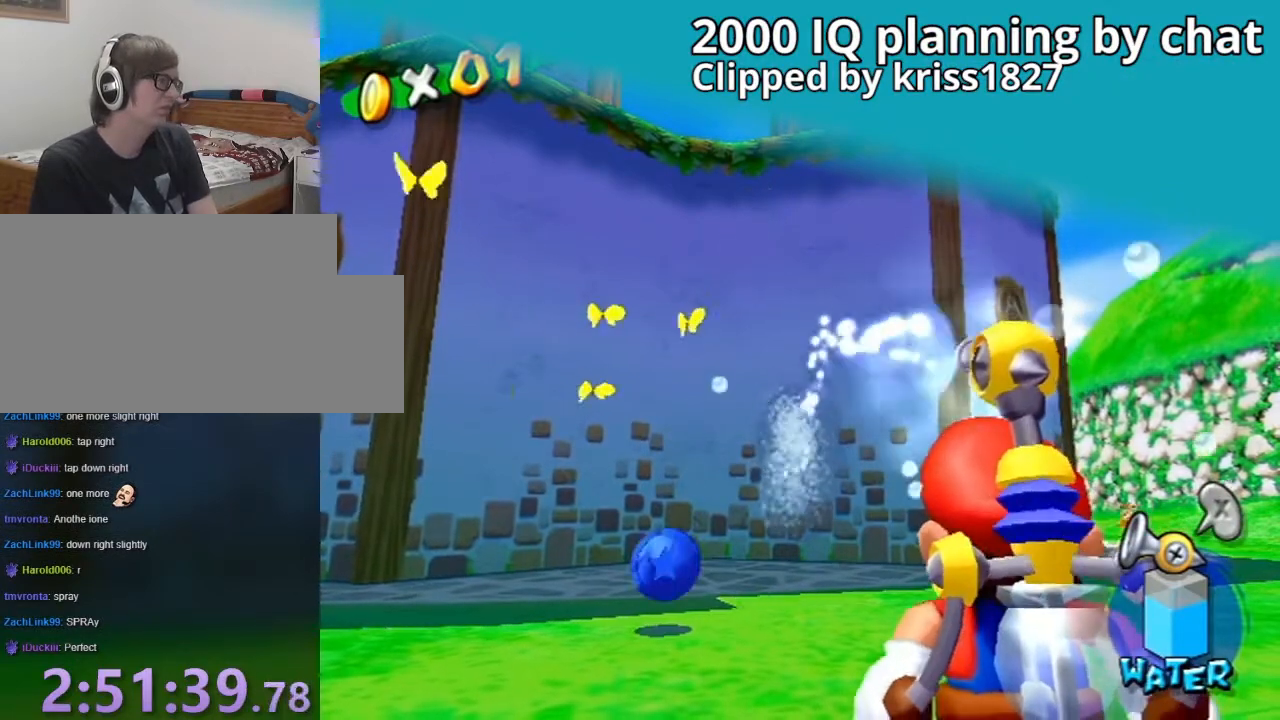
{"buttons": [], "left_stick": "center", "right_stick": "center", "events": []}
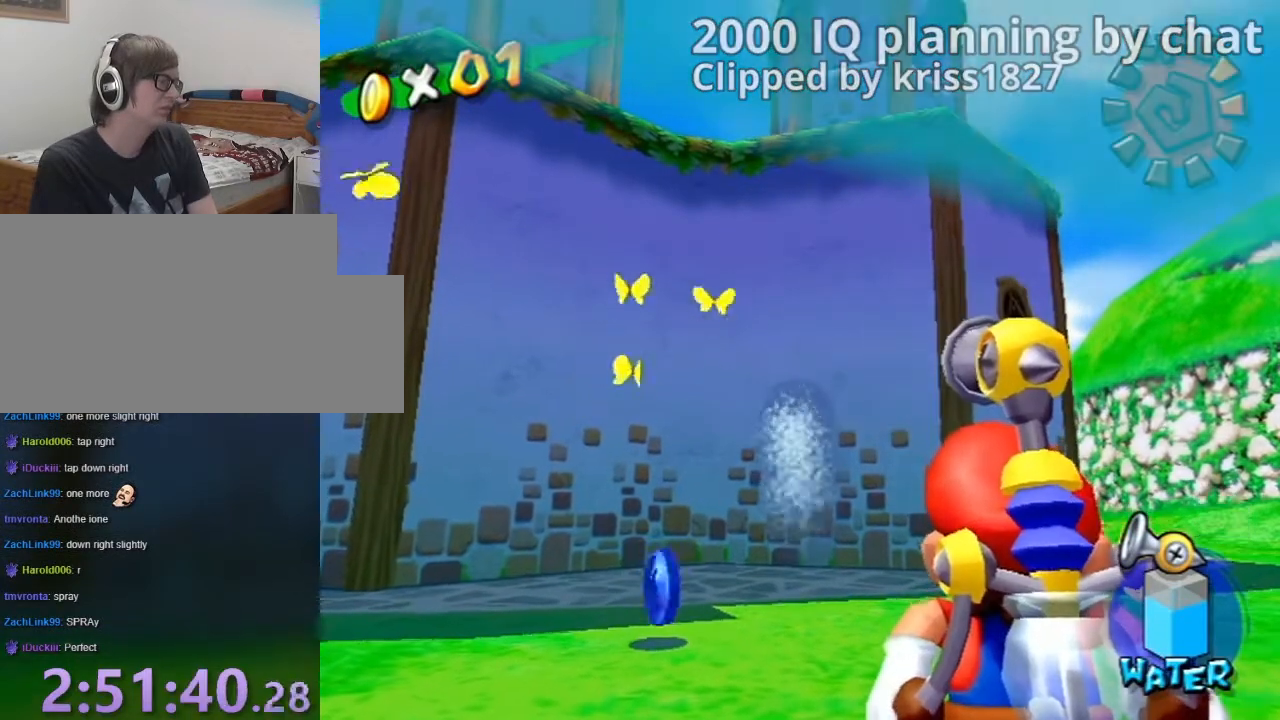
{"buttons": [], "left_stick": "center", "right_stick": "center", "events": []}
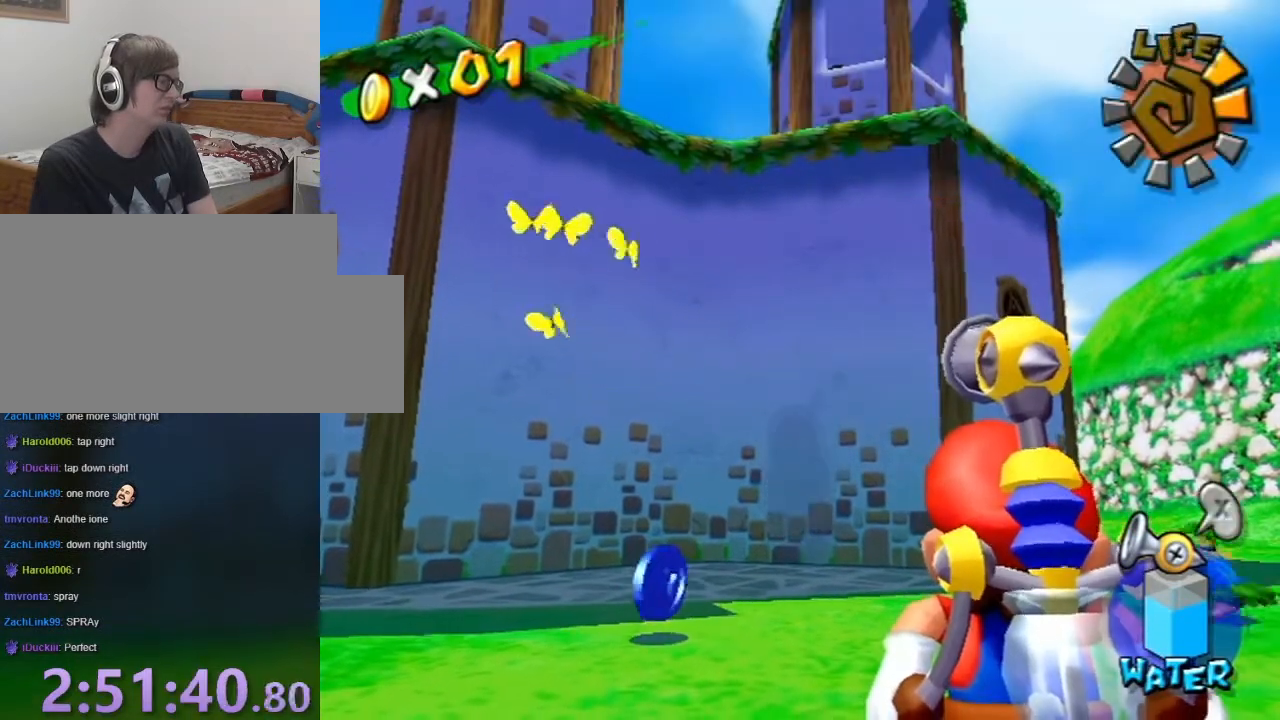
{"buttons": [], "left_stick": "center", "right_stick": "center", "events": []}
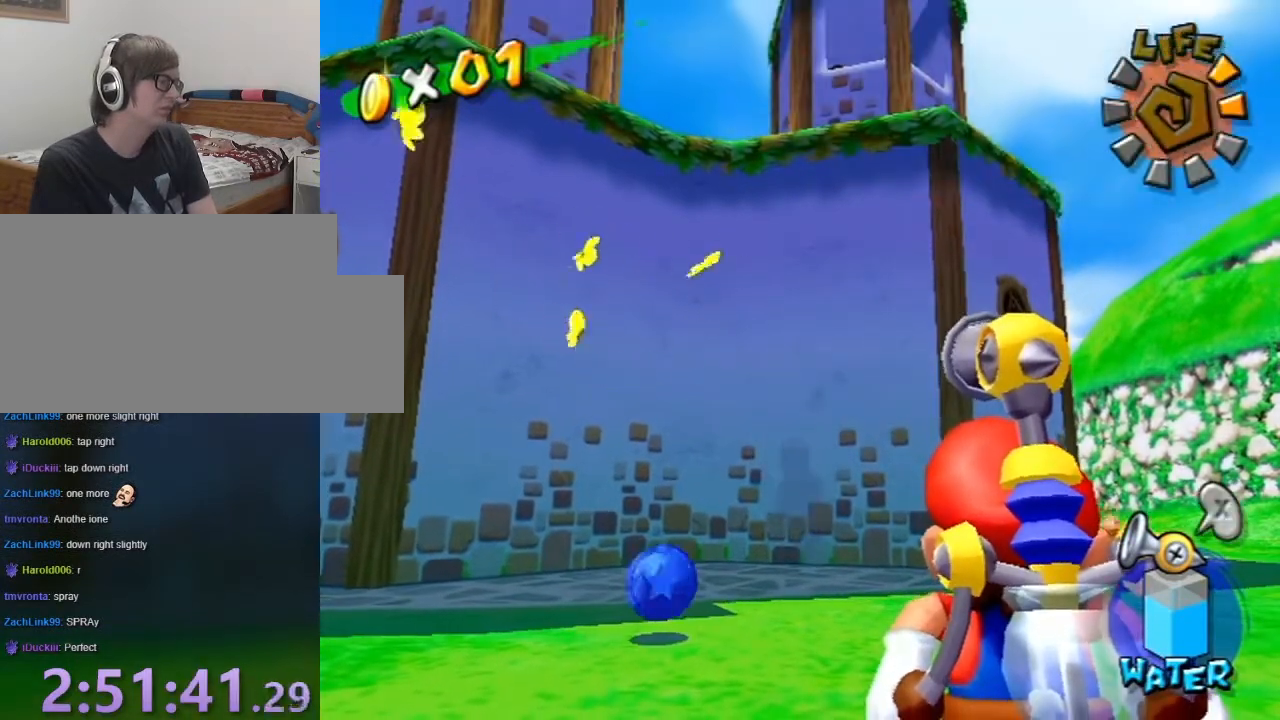
{"buttons": [], "left_stick": "center", "right_stick": "center", "events": []}
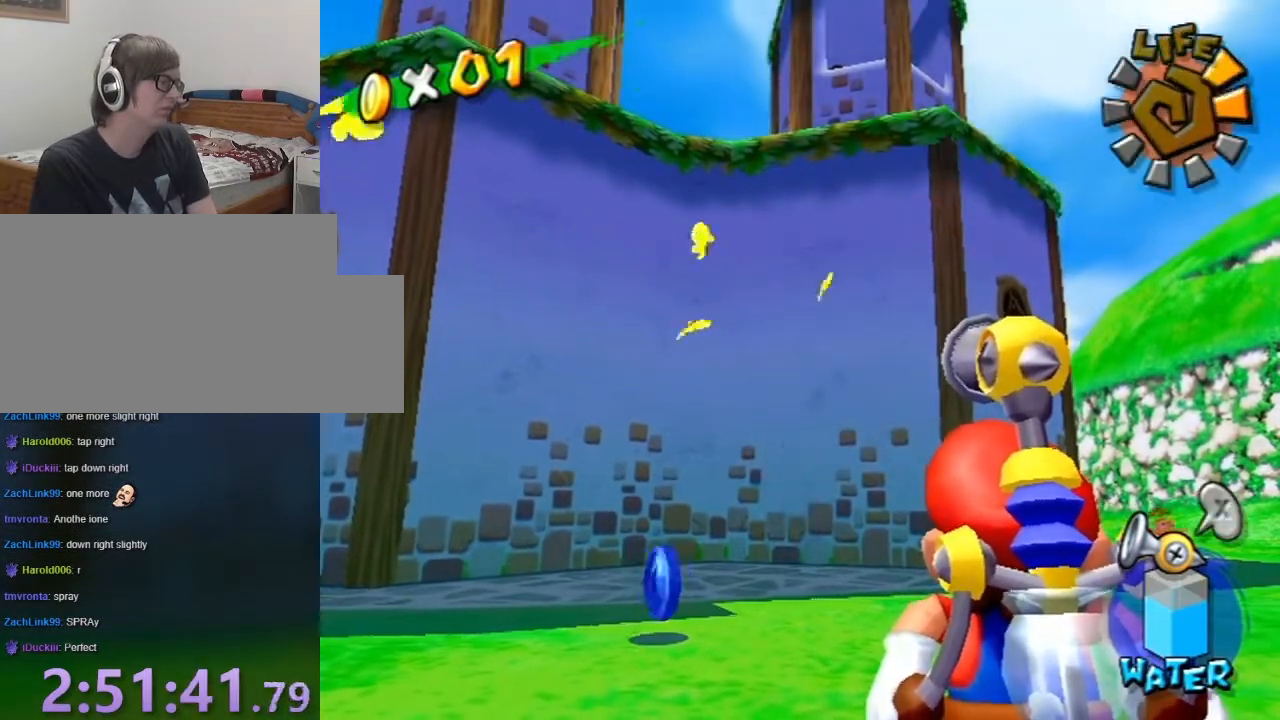
{"buttons": [], "left_stick": "center", "right_stick": "center", "events": []}
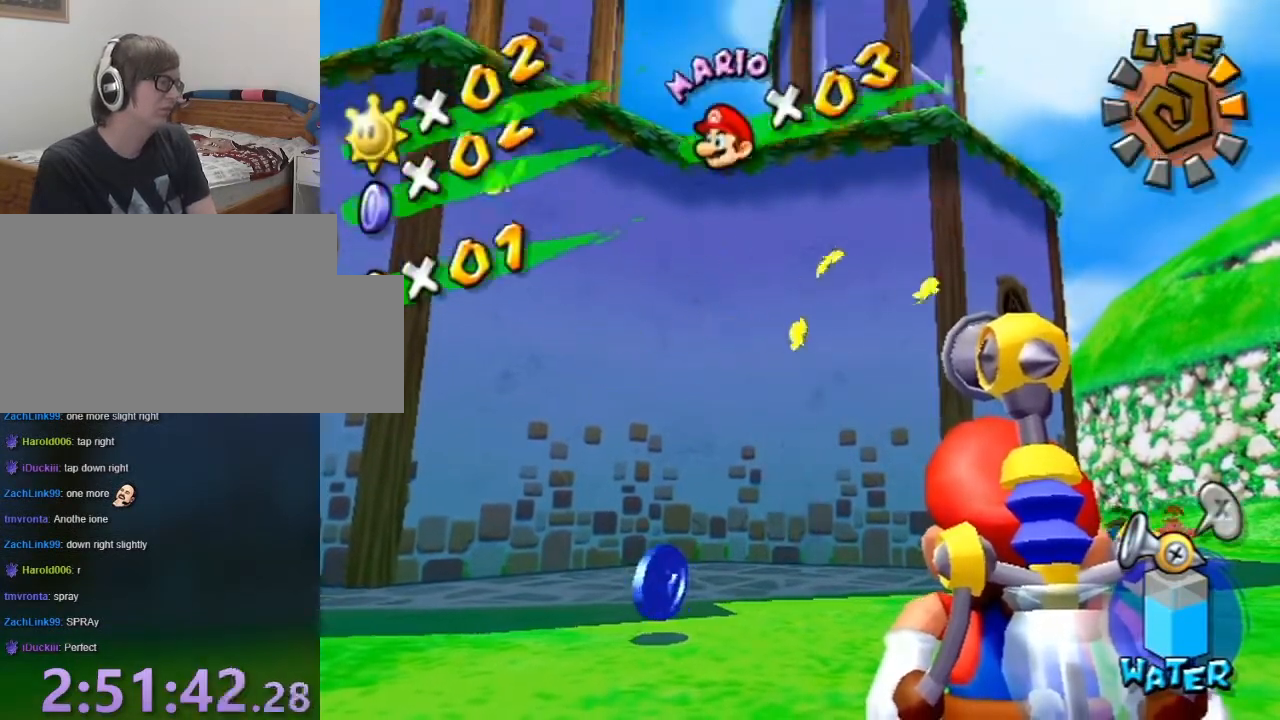
{"buttons": [], "left_stick": "center", "right_stick": "center", "events": []}
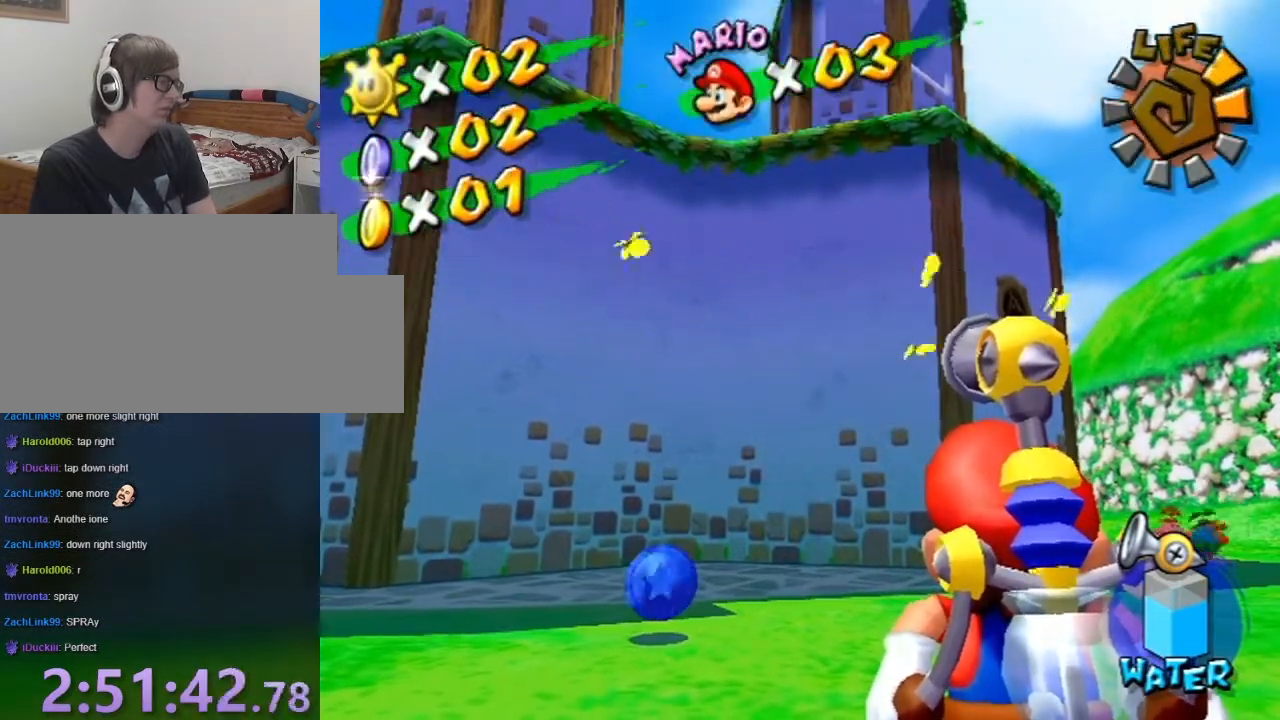
{"buttons": [], "left_stick": "center", "right_stick": "center", "events": []}
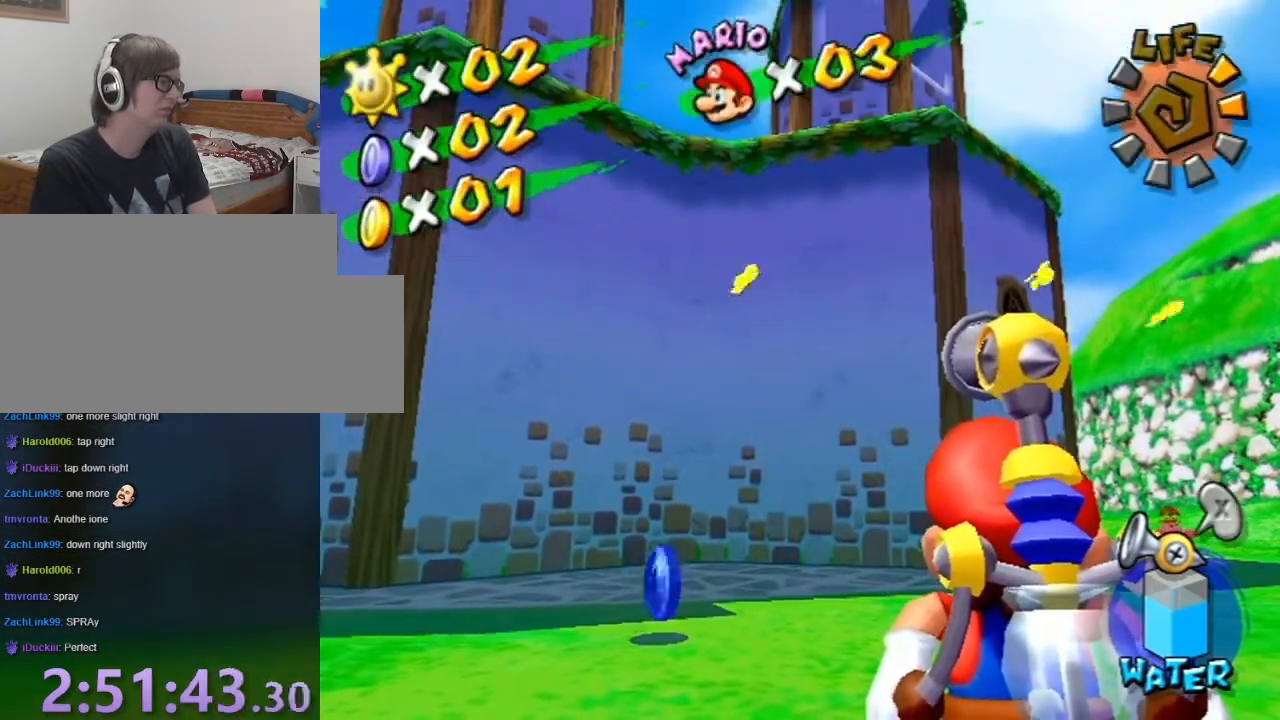
{"buttons": [], "left_stick": "center", "right_stick": "center", "events": []}